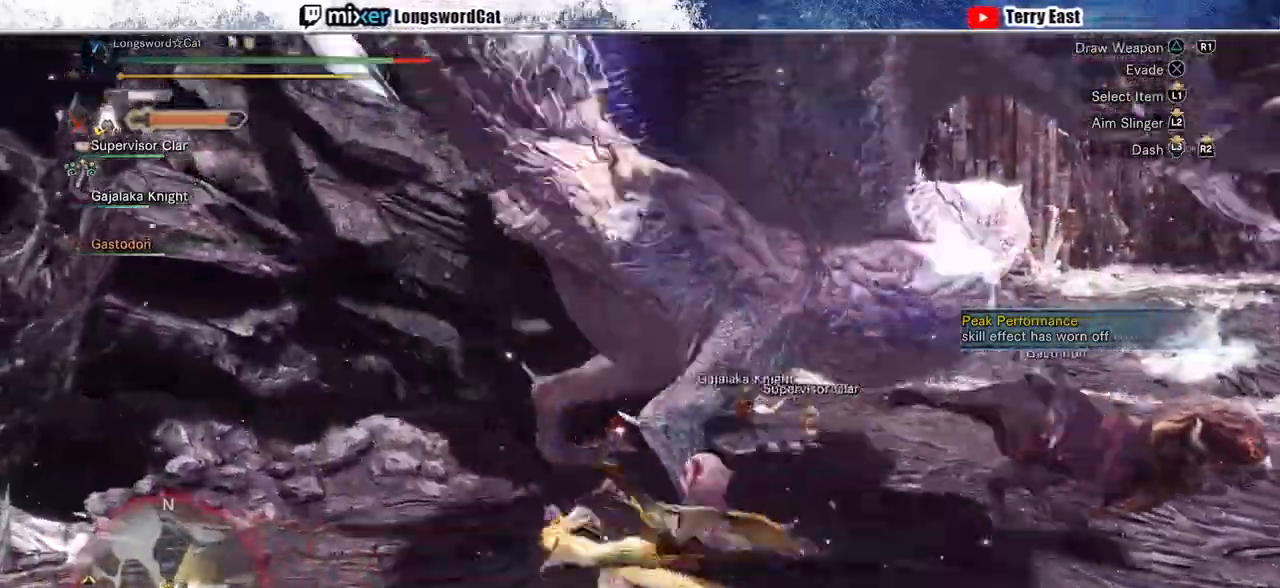
Gameplay with a controller (PlayStation layout); each line is a JSON object with the inputs held at the frame after it. "events" lists button and stick changes between this image and that frame as [ms after this image, input, new state], when the widget could be followed in between.
{"buttons": [], "left_stick": "up", "right_stick": "center", "events": [[67, "left_stick", "up"], [100, "TRIANGLE", "up"], [167, "TRIANGLE", "down"], [300, "R2", "up"], [300, "TRIANGLE", "up"], [367, "TRIANGLE", "down"], [467, "TRIANGLE", "up"]]}
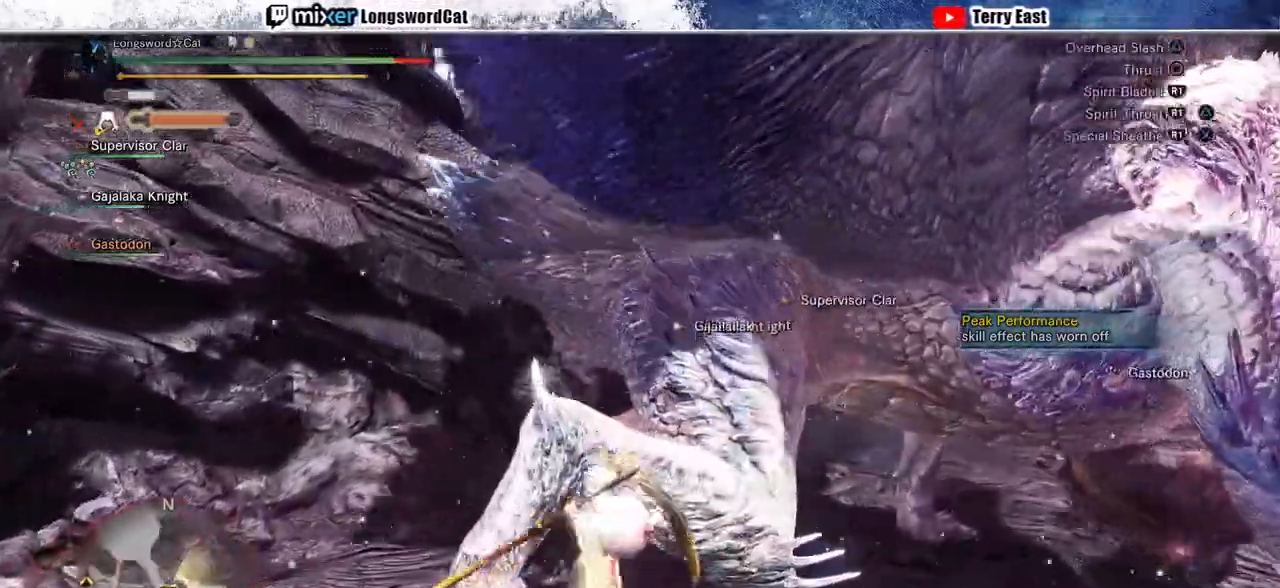
{"buttons": [], "left_stick": "center", "right_stick": "center", "events": [[33, "left_stick", "center"], [133, "DPAD_RIGHT", "down"], [200, "DPAD_RIGHT", "up"], [400, "R1", "down"], [467, "R1", "up"]]}
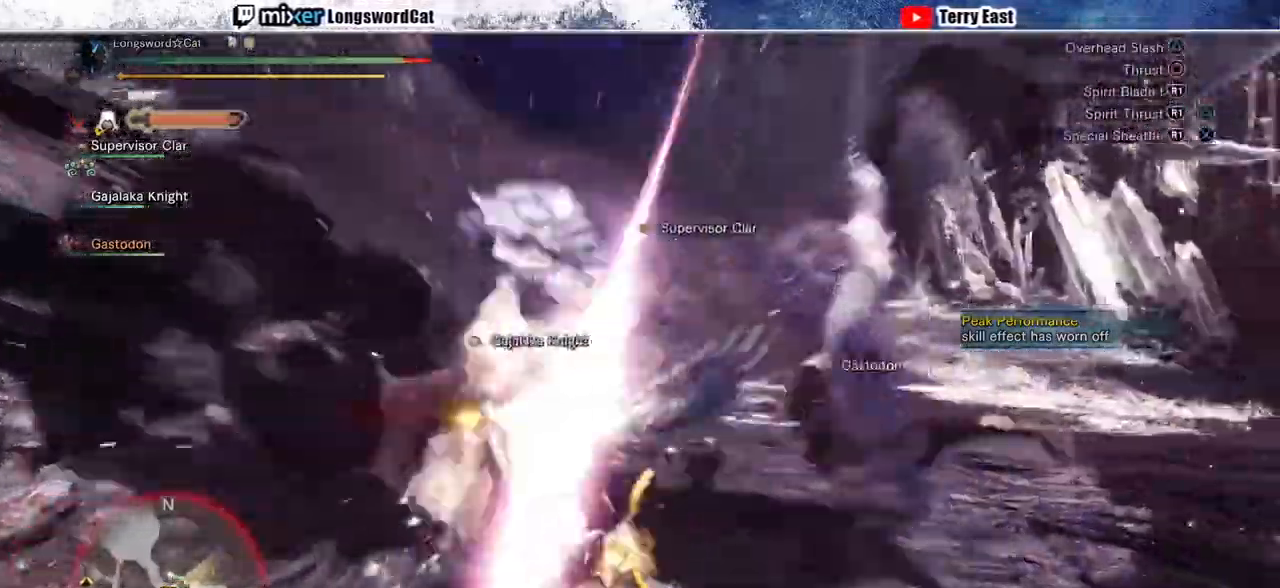
{"buttons": [], "left_stick": "center", "right_stick": "center", "events": [[33, "R1", "down"], [133, "R1", "up"], [200, "R1", "down"], [267, "R1", "up"]]}
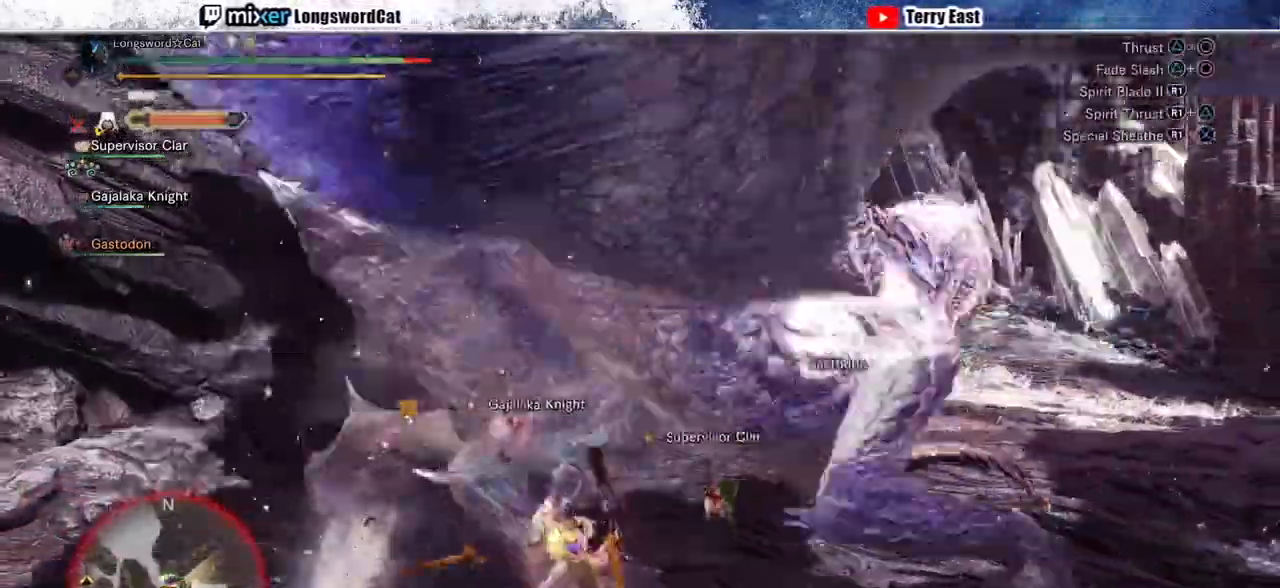
{"buttons": [], "left_stick": "up", "right_stick": "center", "events": [[33, "left_stick", "up-left"], [133, "left_stick", "up"], [167, "L2", "down"], [300, "L2", "up"], [367, "L2", "down"], [467, "L2", "up"]]}
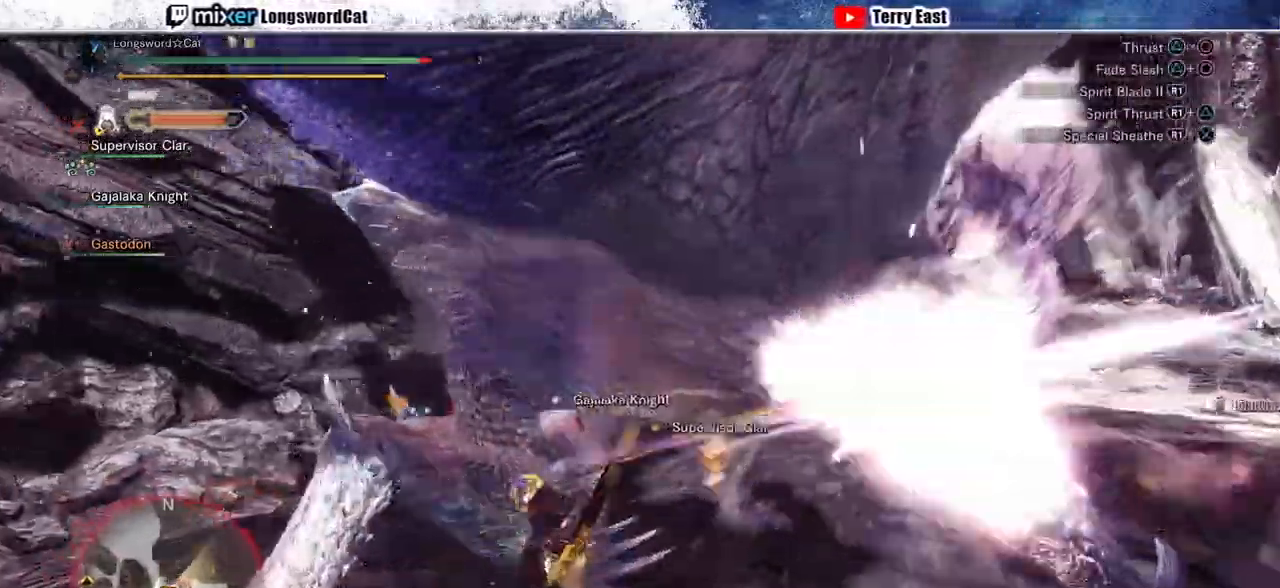
{"buttons": [], "left_stick": "up", "right_stick": "center", "events": [[33, "L2", "down"], [100, "L2", "up"], [167, "L2", "down"], [267, "L2", "up"], [333, "L2", "down"], [433, "L2", "up"], [433, "R1", "down"], [500, "R1", "up"]]}
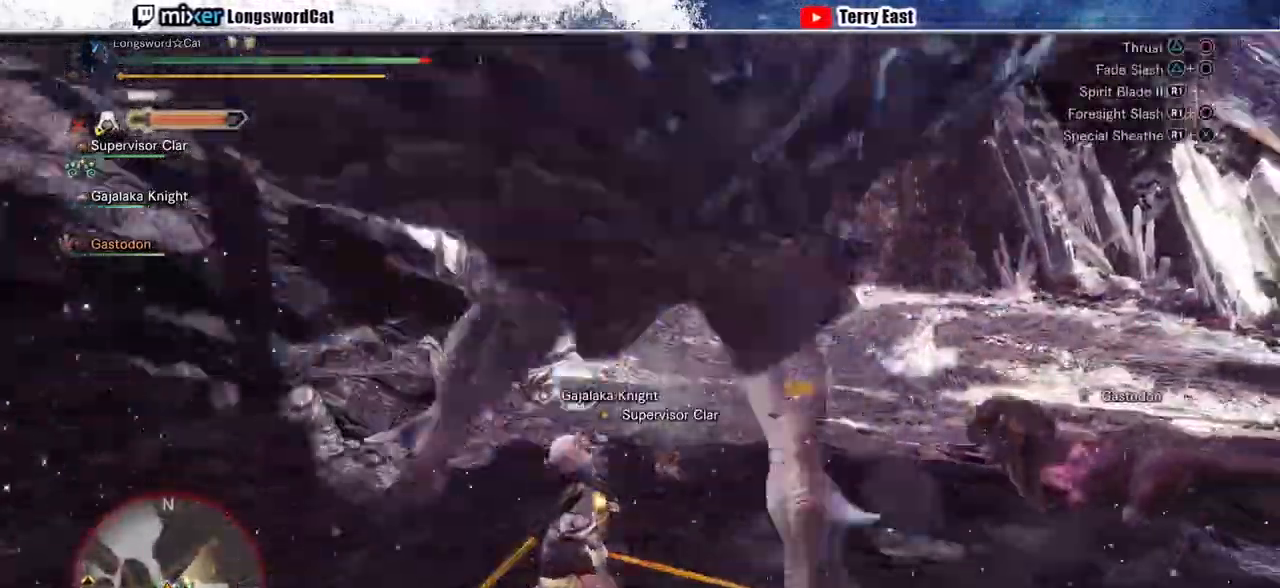
{"buttons": [], "left_stick": "up", "right_stick": "center", "events": [[67, "R1", "down"], [200, "R1", "up"], [267, "R1", "down"], [333, "R1", "up"], [400, "R1", "down"], [500, "R1", "up"]]}
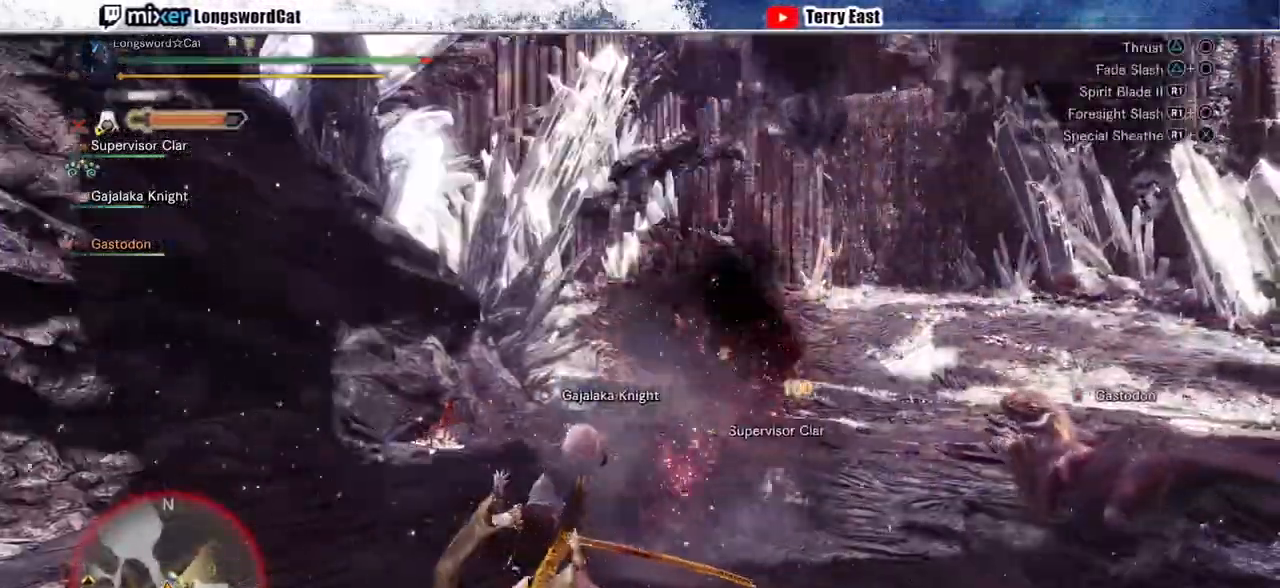
{"buttons": [], "left_stick": "up-right", "right_stick": "center", "events": [[67, "R1", "down"], [167, "R1", "up"], [167, "left_stick", "up-right"], [233, "R1", "down"], [333, "R1", "up"], [400, "R1", "down"], [500, "R1", "up"]]}
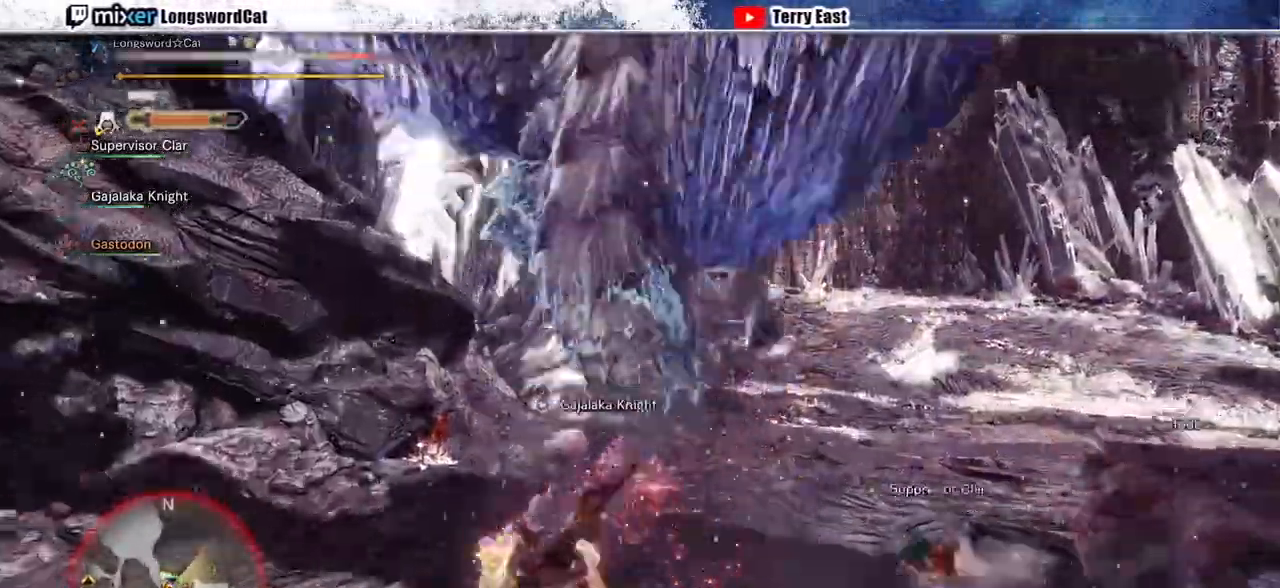
{"buttons": [], "left_stick": "up-right", "right_stick": "center", "events": [[67, "R1", "down"], [167, "R1", "up"]]}
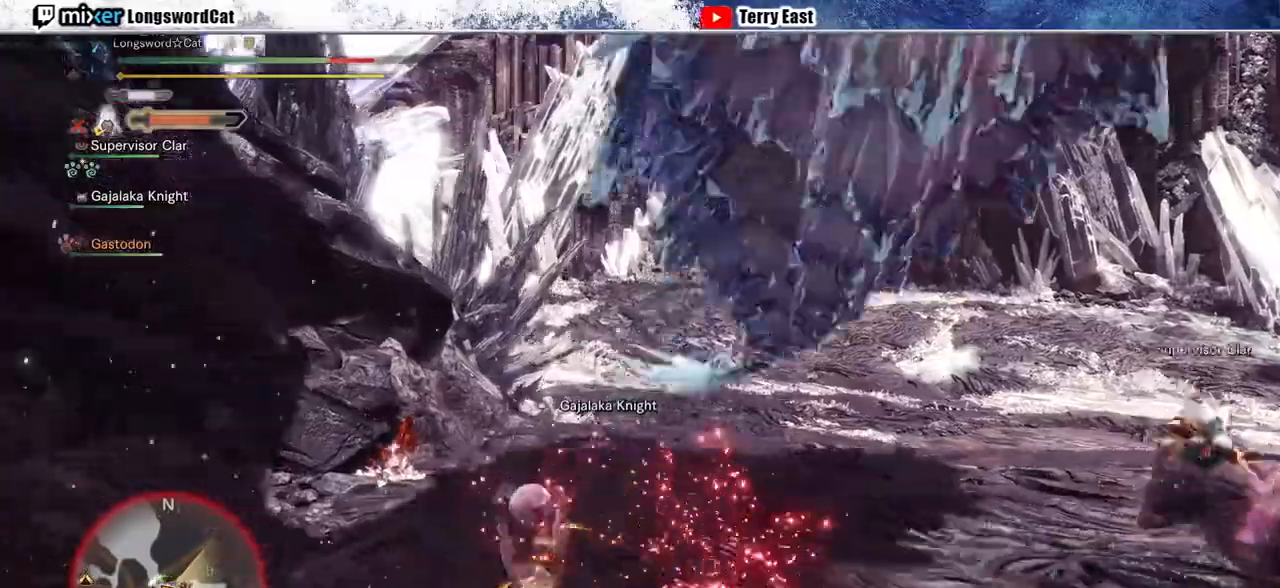
{"buttons": [], "left_stick": "right", "right_stick": "right", "events": [[33, "right_stick", "right"], [200, "left_stick", "down"], [500, "left_stick", "right"]]}
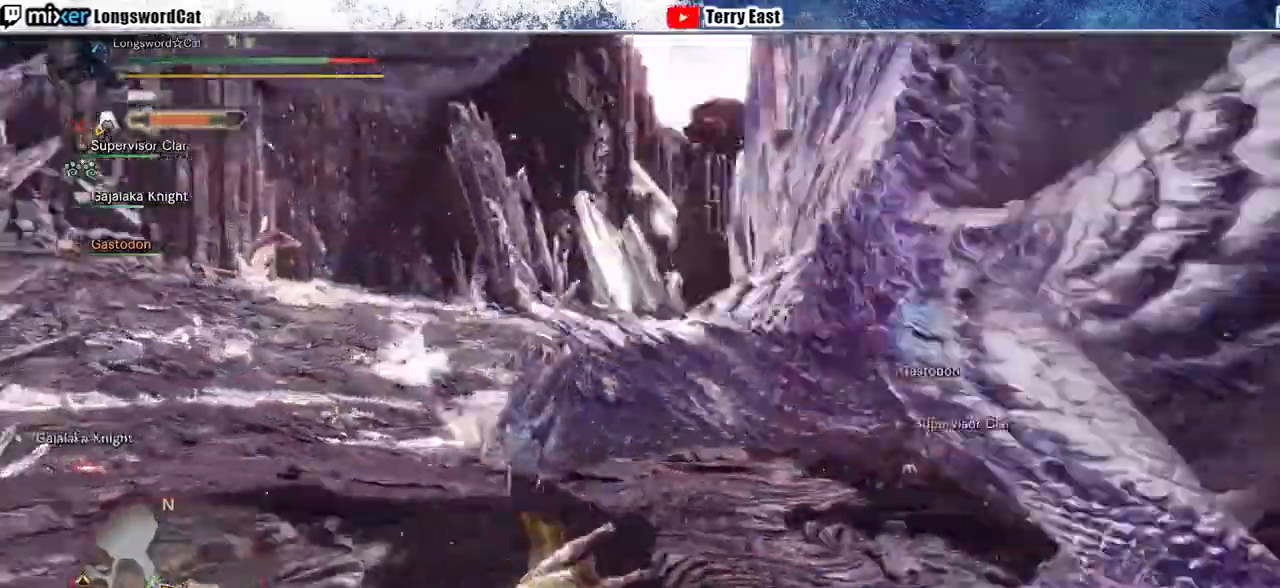
{"buttons": [], "left_stick": "right", "right_stick": "right", "events": []}
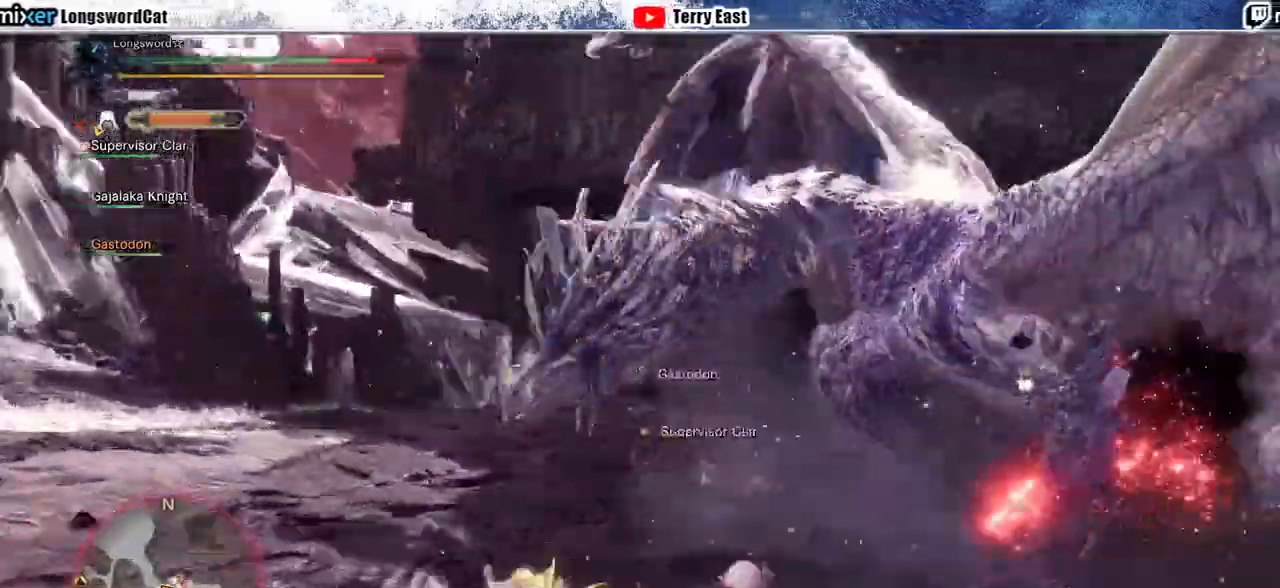
{"buttons": [], "left_stick": "center", "right_stick": "right", "events": [[200, "left_stick", "up-right"], [300, "right_stick", "center"], [333, "left_stick", "center"], [433, "right_stick", "right"]]}
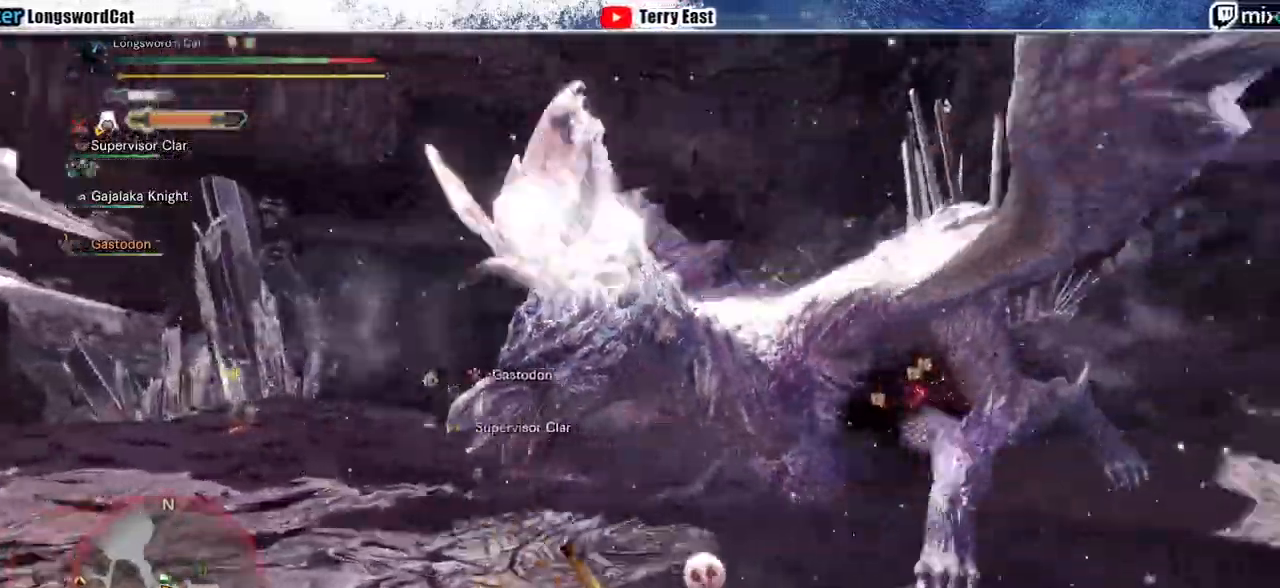
{"buttons": [], "left_stick": "up-right", "right_stick": "center", "events": [[33, "left_stick", "up-right"], [400, "right_stick", "center"]]}
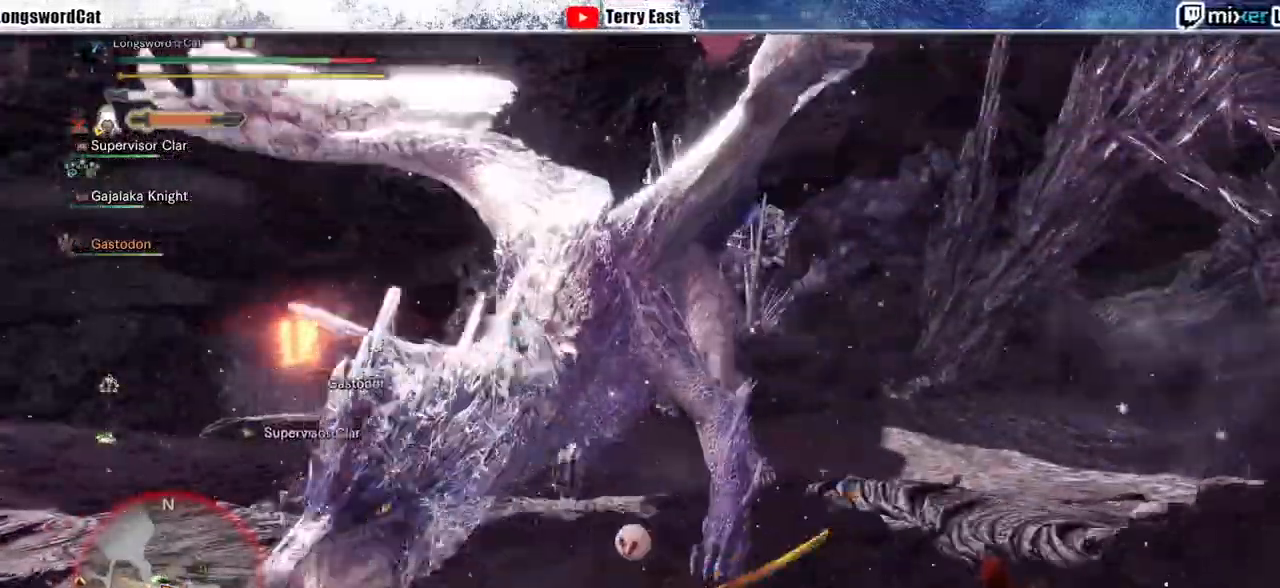
{"buttons": ["CROSS"], "left_stick": "up-right", "right_stick": "center", "events": [[100, "CROSS", "down"], [167, "CROSS", "up"], [267, "CROSS", "down"], [367, "CROSS", "up"], [467, "CROSS", "down"]]}
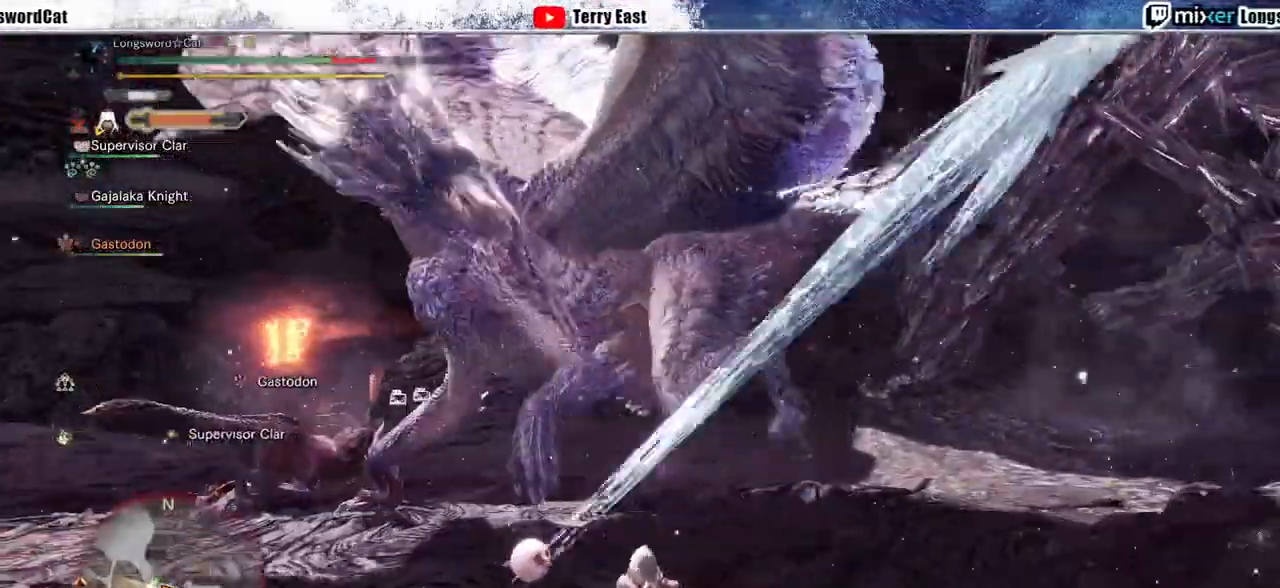
{"buttons": [], "left_stick": "up-right", "right_stick": "center", "events": [[33, "CROSS", "up"]]}
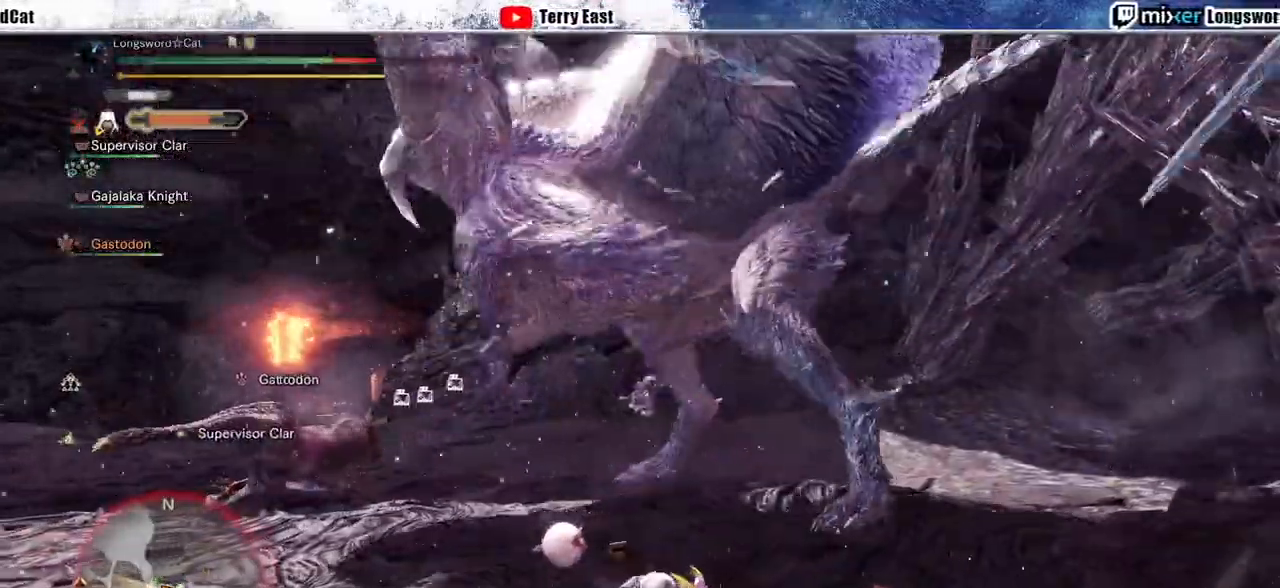
{"buttons": [], "left_stick": "up", "right_stick": "center", "events": [[33, "CROSS", "down"], [33, "left_stick", "up"], [67, "CROSS", "up"], [167, "CROSS", "down"], [233, "CROSS", "up"], [300, "CROSS", "down"], [433, "CROSS", "up"]]}
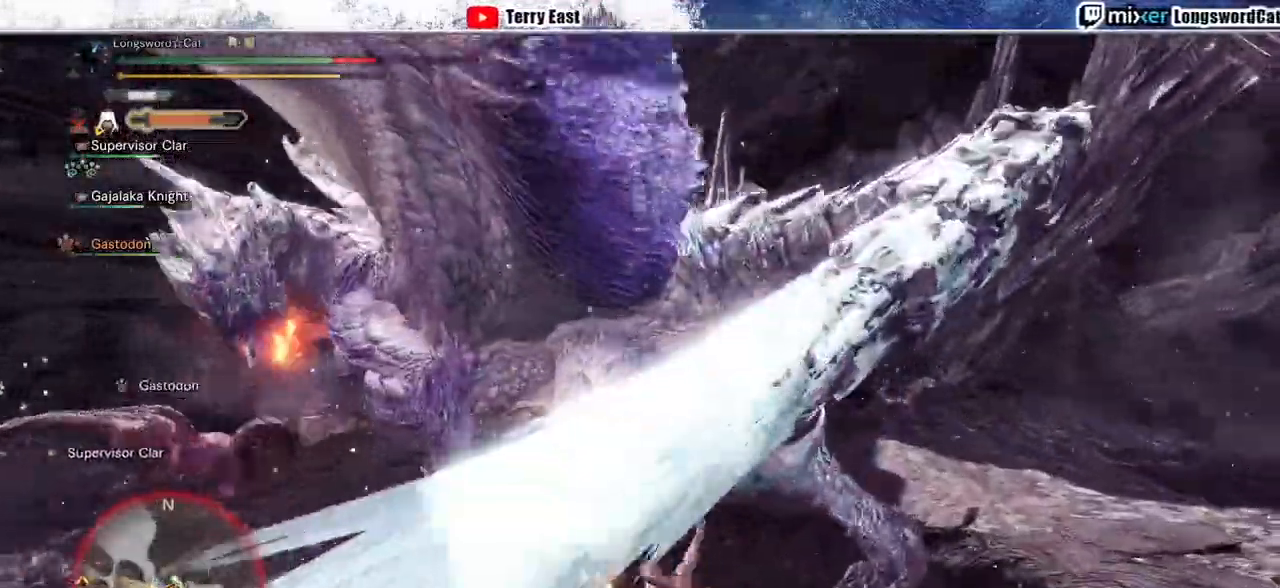
{"buttons": ["CROSS"], "left_stick": "up", "right_stick": "center", "events": [[467, "CROSS", "down"]]}
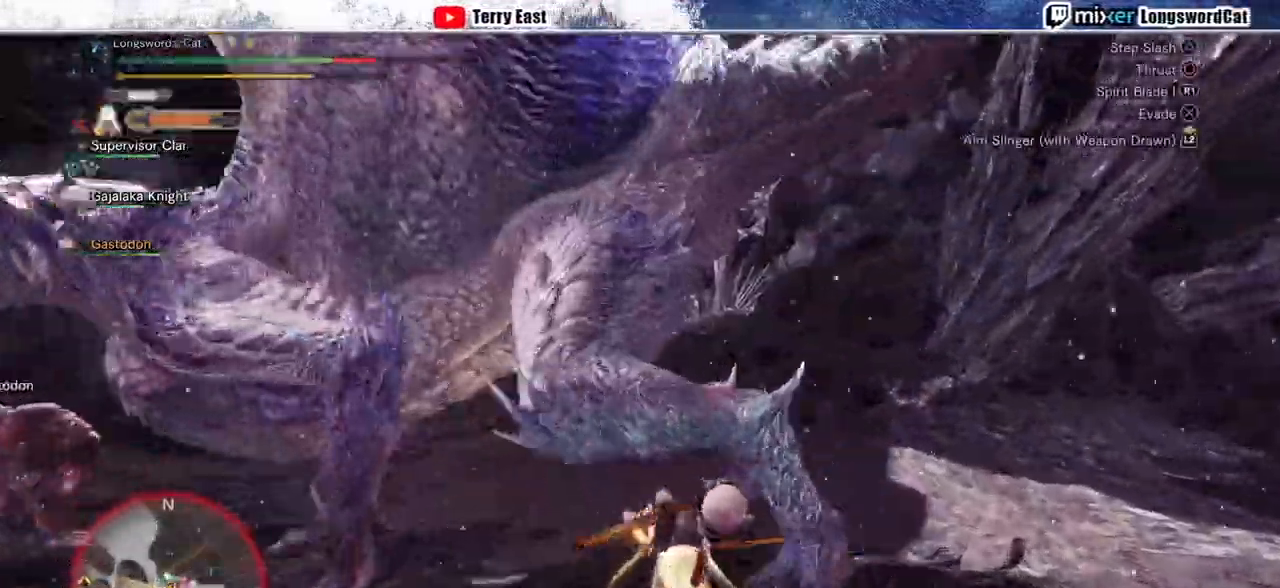
{"buttons": [], "left_stick": "up", "right_stick": "left", "events": [[33, "CROSS", "up"], [100, "CROSS", "down"], [200, "CROSS", "up"], [267, "CROSS", "down"], [367, "CROSS", "up"], [500, "right_stick", "left"]]}
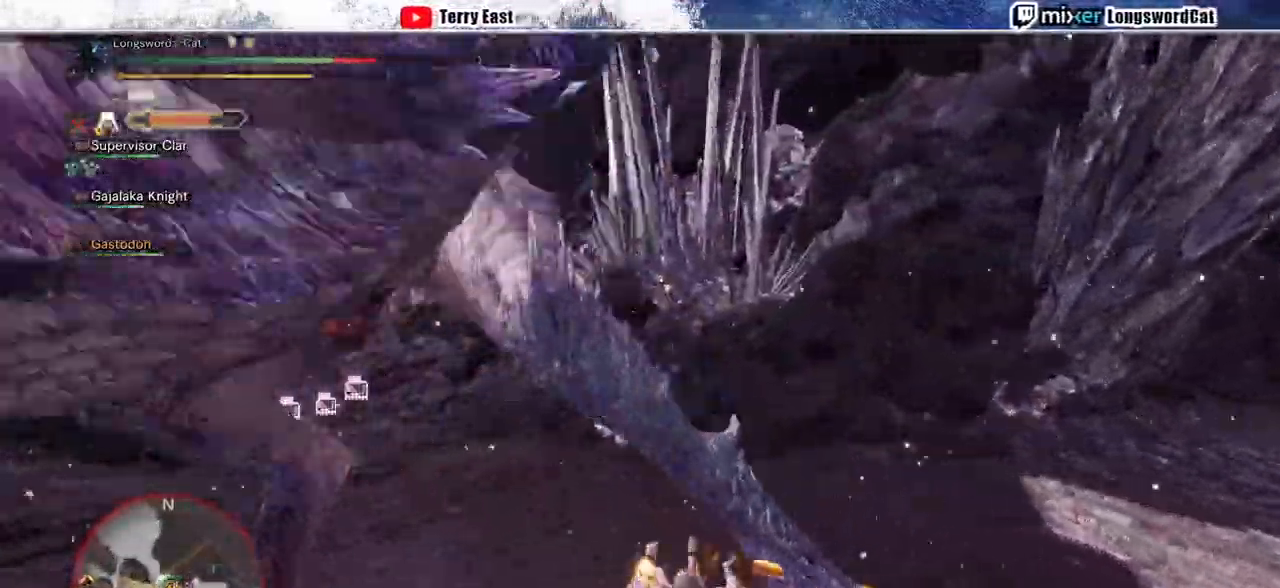
{"buttons": [], "left_stick": "up-right", "right_stick": "center", "events": [[200, "right_stick", "center"], [500, "left_stick", "up-right"]]}
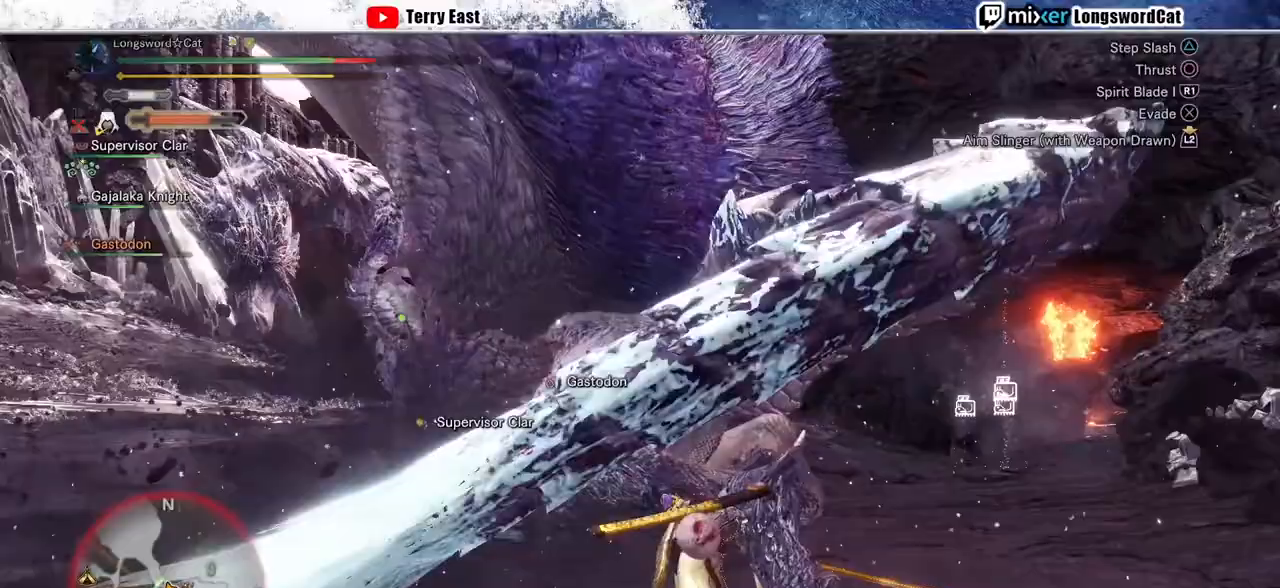
{"buttons": [], "left_stick": "right", "right_stick": "center", "events": [[133, "CROSS", "down"], [233, "CROSS", "up"], [233, "left_stick", "right"], [300, "CROSS", "down"], [400, "CROSS", "up"]]}
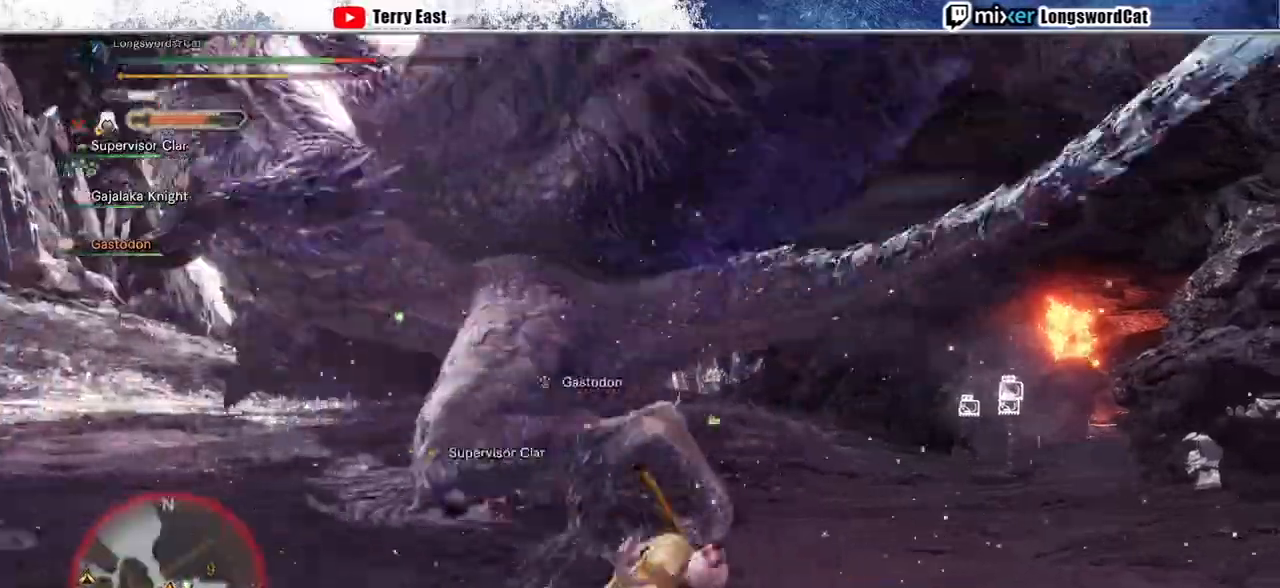
{"buttons": [], "left_stick": "right", "right_stick": "left", "events": [[433, "right_stick", "left"]]}
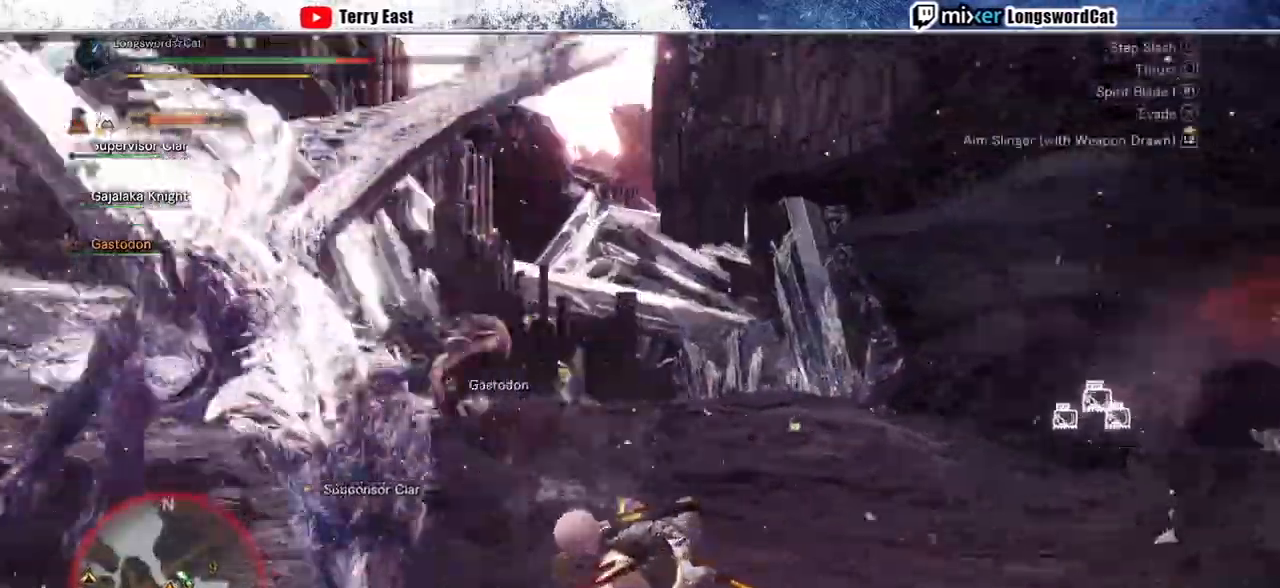
{"buttons": [], "left_stick": "up-right", "right_stick": "center", "events": [[33, "right_stick", "center"], [200, "left_stick", "up-right"], [300, "CROSS", "down"], [400, "CROSS", "up"]]}
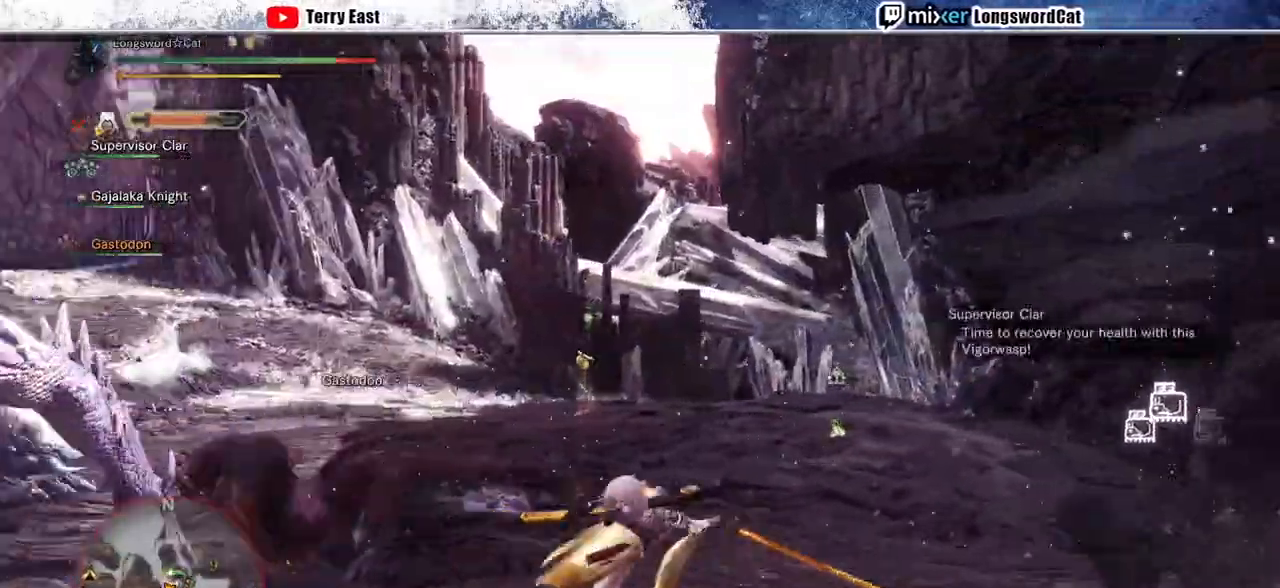
{"buttons": [], "left_stick": "right", "right_stick": "left", "events": [[67, "right_stick", "left"], [467, "left_stick", "right"]]}
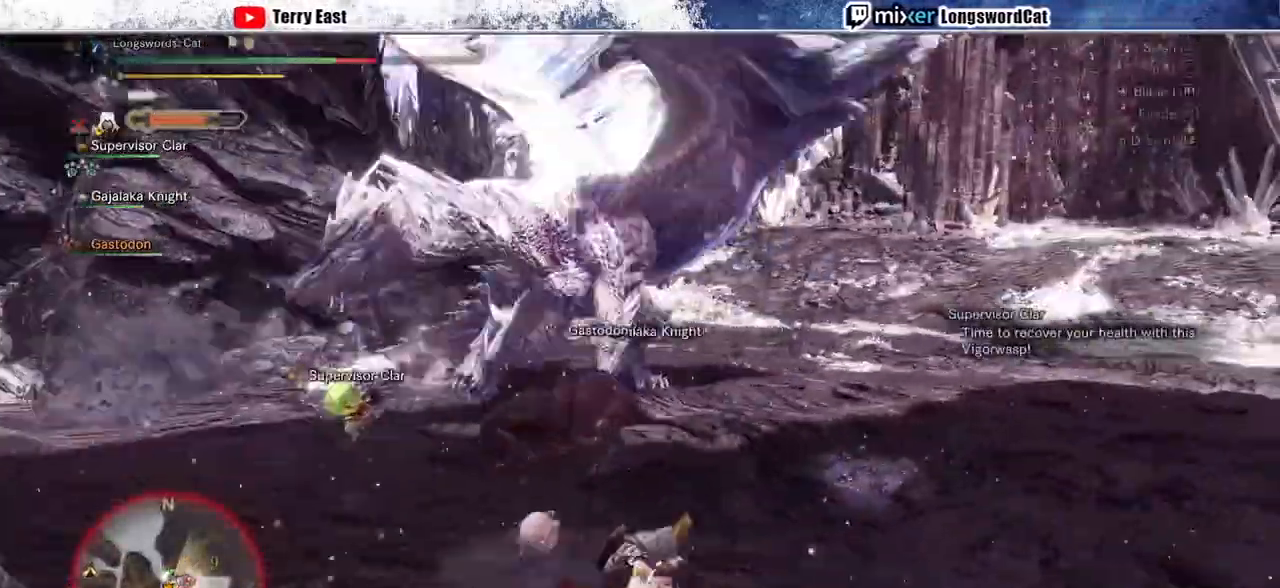
{"buttons": [], "left_stick": "up", "right_stick": "left", "events": [[200, "CROSS", "down"], [233, "left_stick", "up-right"], [300, "CROSS", "up"], [367, "CROSS", "down"], [367, "left_stick", "up"], [467, "CROSS", "up"]]}
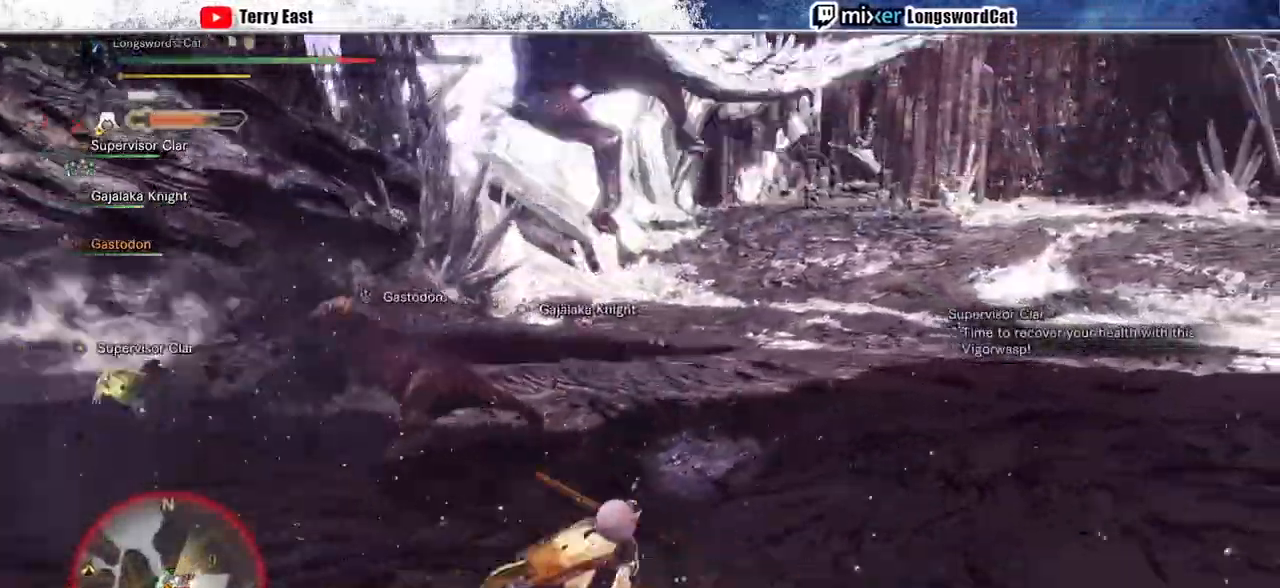
{"buttons": ["TRIANGLE"], "left_stick": "up-left", "right_stick": "left", "events": [[433, "left_stick", "up-left"], [467, "TRIANGLE", "down"]]}
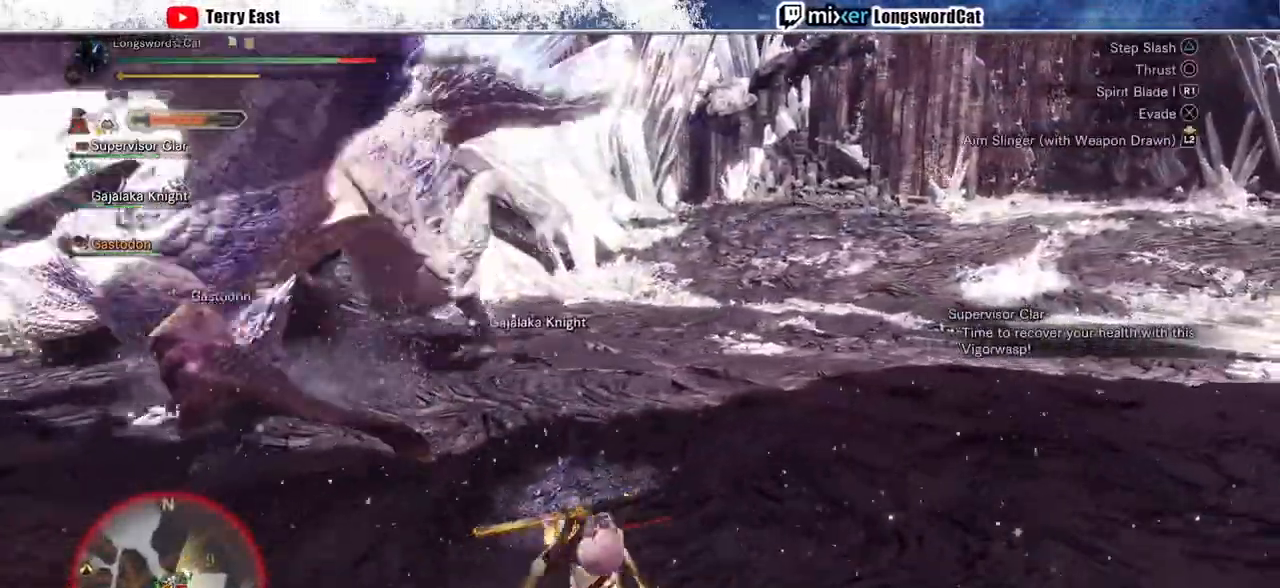
{"buttons": ["TRIANGLE"], "left_stick": "up-left", "right_stick": "left", "events": [[33, "TRIANGLE", "up"], [133, "TRIANGLE", "down"], [167, "L1", "down"], [200, "TRIANGLE", "up"], [267, "L1", "up"], [300, "TRIANGLE", "down"], [367, "TRIANGLE", "up"], [433, "TRIANGLE", "down"]]}
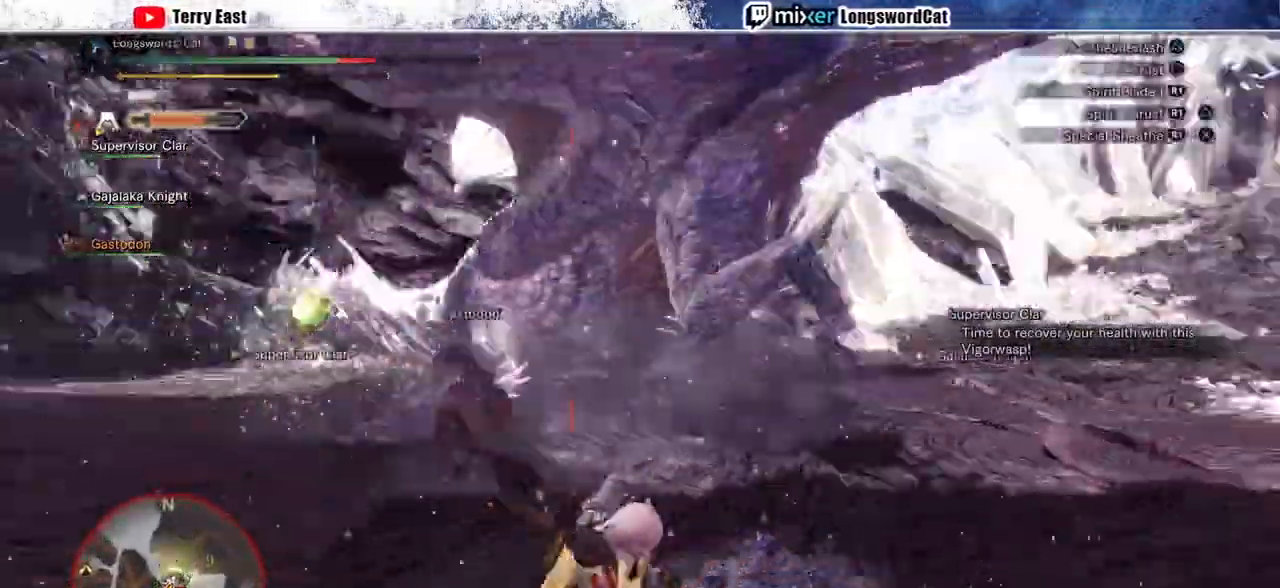
{"buttons": [], "left_stick": "center", "right_stick": "left", "events": [[300, "TRIANGLE", "up"], [467, "left_stick", "center"]]}
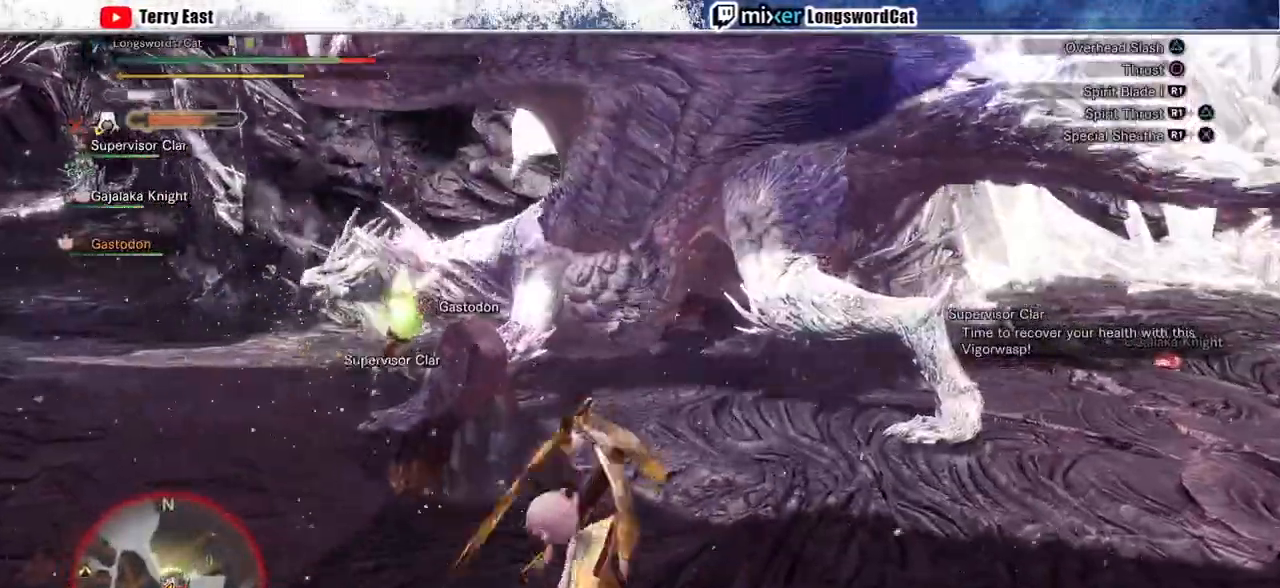
{"buttons": [], "left_stick": "center", "right_stick": "left", "events": [[33, "DPAD_UP", "down"], [33, "R1", "down"], [133, "DPAD_UP", "up"], [133, "R1", "up"], [200, "R1", "down"], [433, "R1", "up"]]}